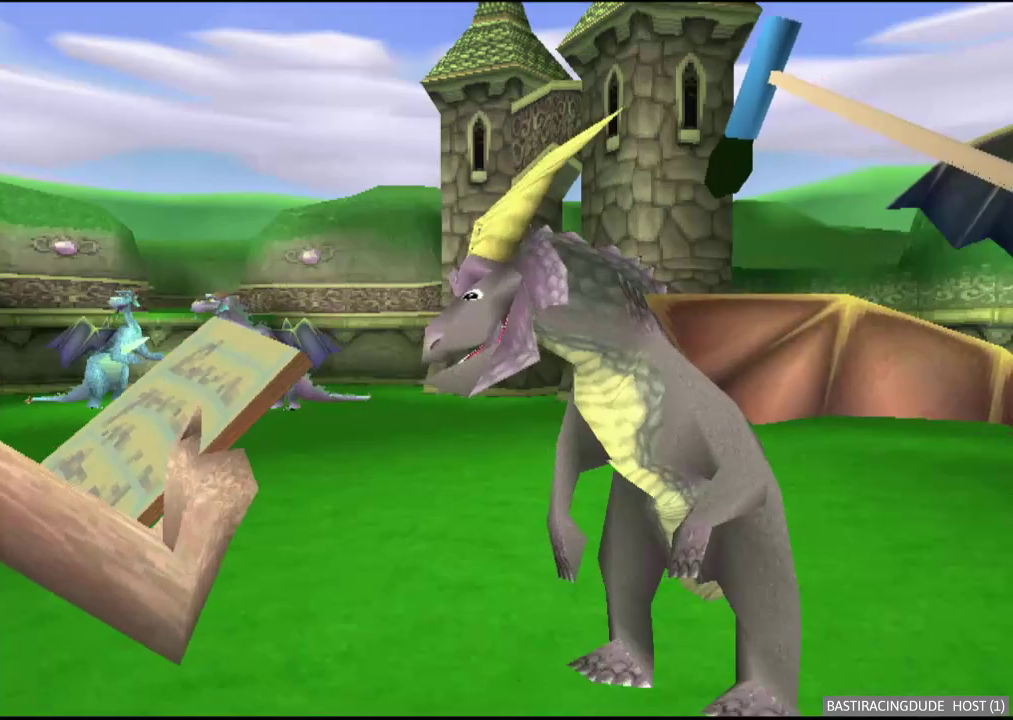
Gameplay with a controller (Xbox layout); each line is a JSON object with the inputs held at the frame after it. "events" lists button and stick changes between this image and that frame as [ms after this image, input, new state], when the widget could be followed in between. Not read: L3 R3.
{"buttons": ["A"], "left_stick": "center", "right_stick": "center", "events": []}
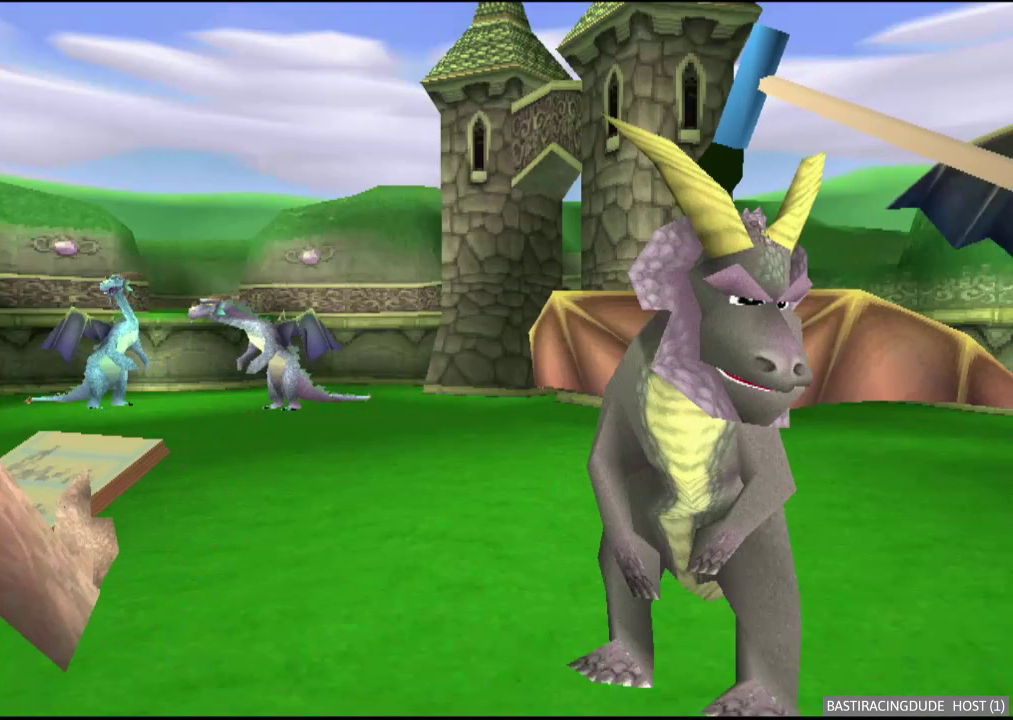
{"buttons": ["A"], "left_stick": "center", "right_stick": "center", "events": []}
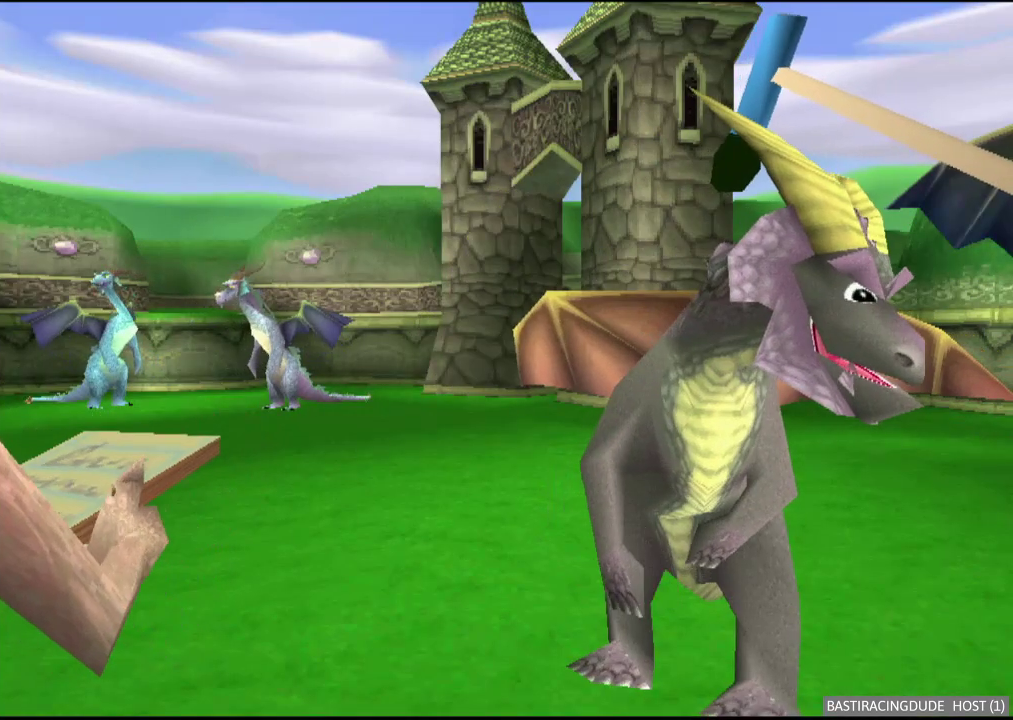
{"buttons": ["A"], "left_stick": "center", "right_stick": "center", "events": []}
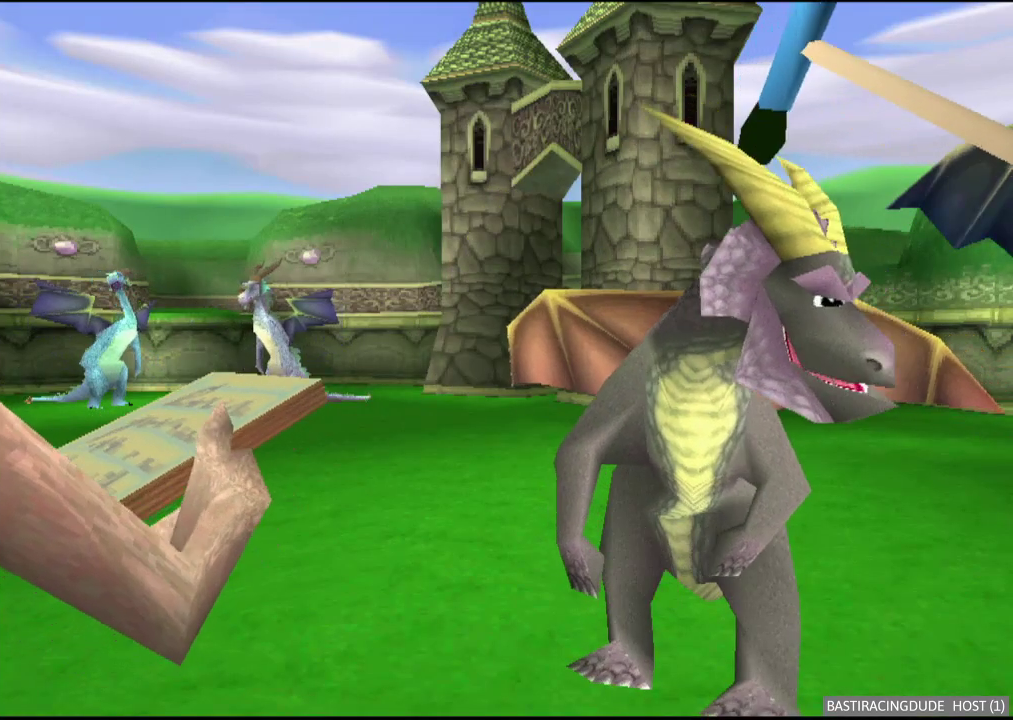
{"buttons": ["A"], "left_stick": "center", "right_stick": "center", "events": []}
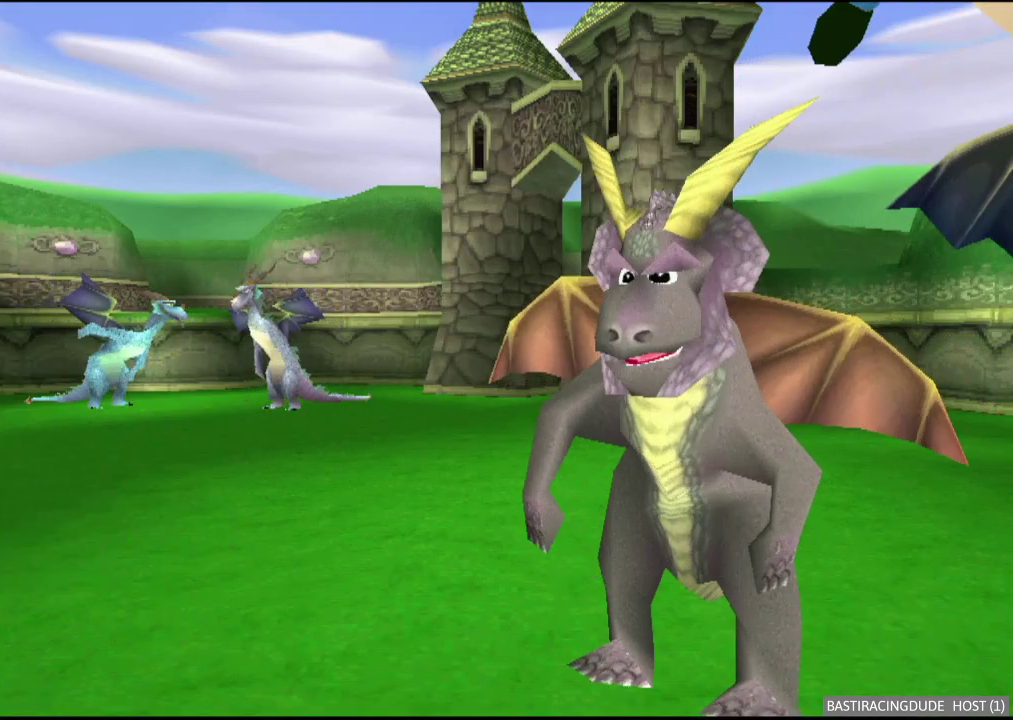
{"buttons": ["A"], "left_stick": "center", "right_stick": "center", "events": []}
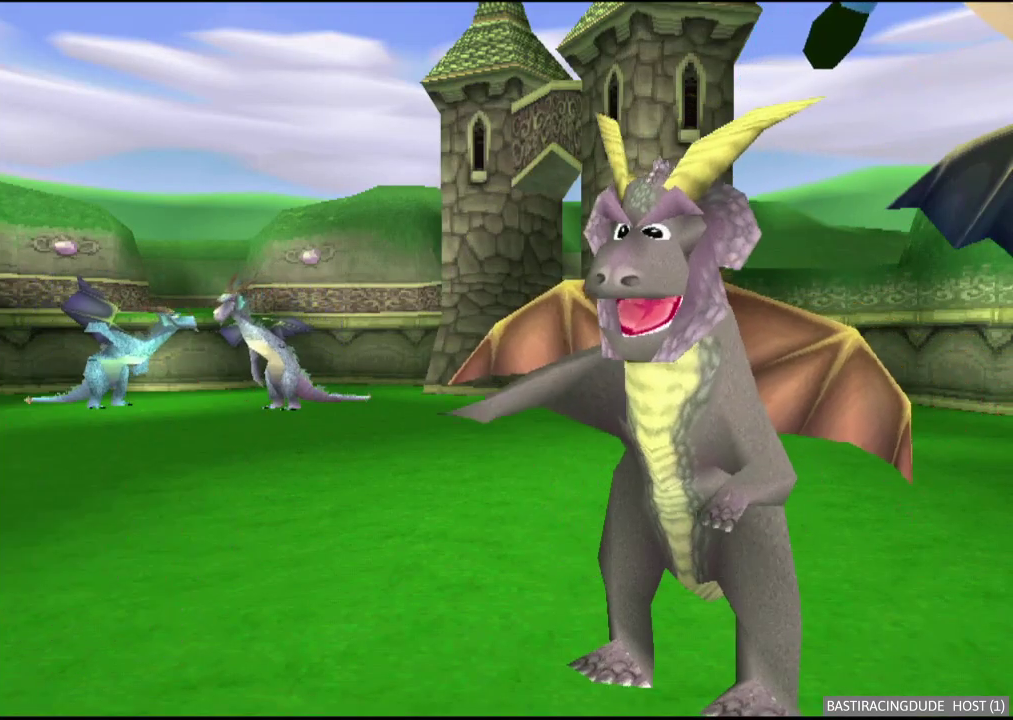
{"buttons": ["A"], "left_stick": "center", "right_stick": "center", "events": []}
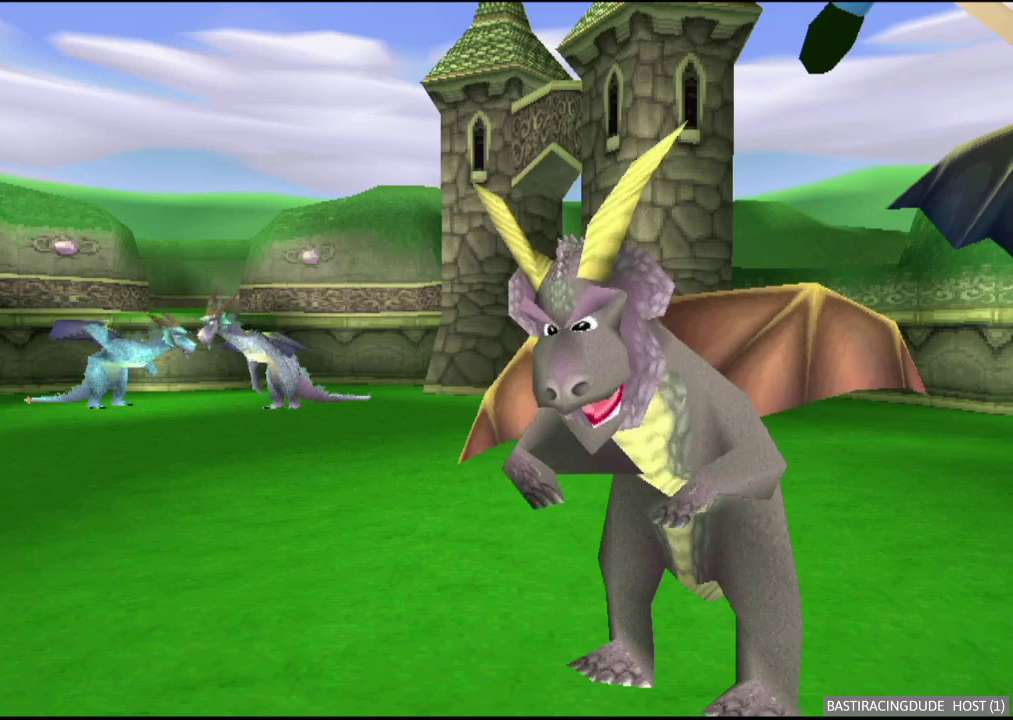
{"buttons": ["A"], "left_stick": "center", "right_stick": "center", "events": []}
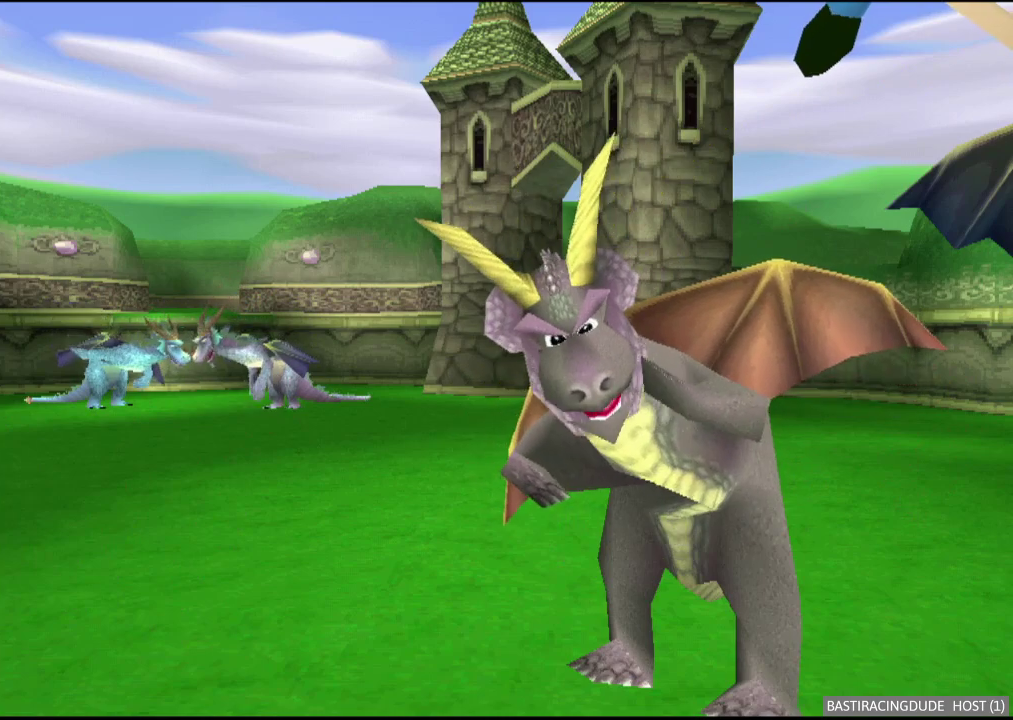
{"buttons": ["A"], "left_stick": "center", "right_stick": "center", "events": []}
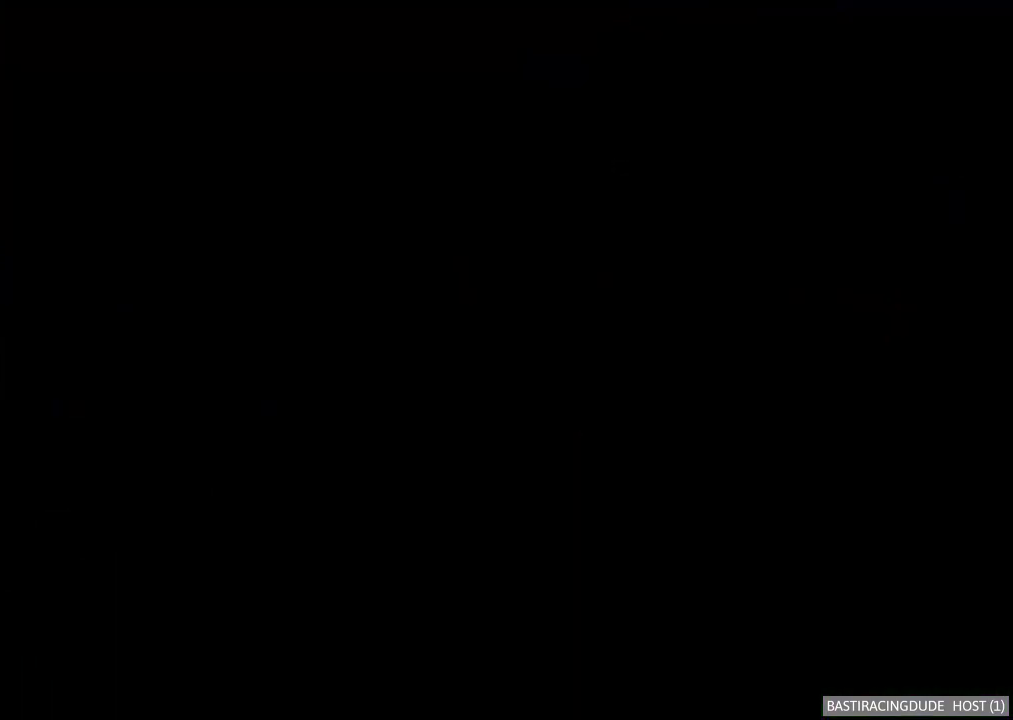
{"buttons": ["A", "X"], "left_stick": "center", "right_stick": "center", "events": [[267, "A", "up"], [433, "A", "down"], [450, "X", "down"]]}
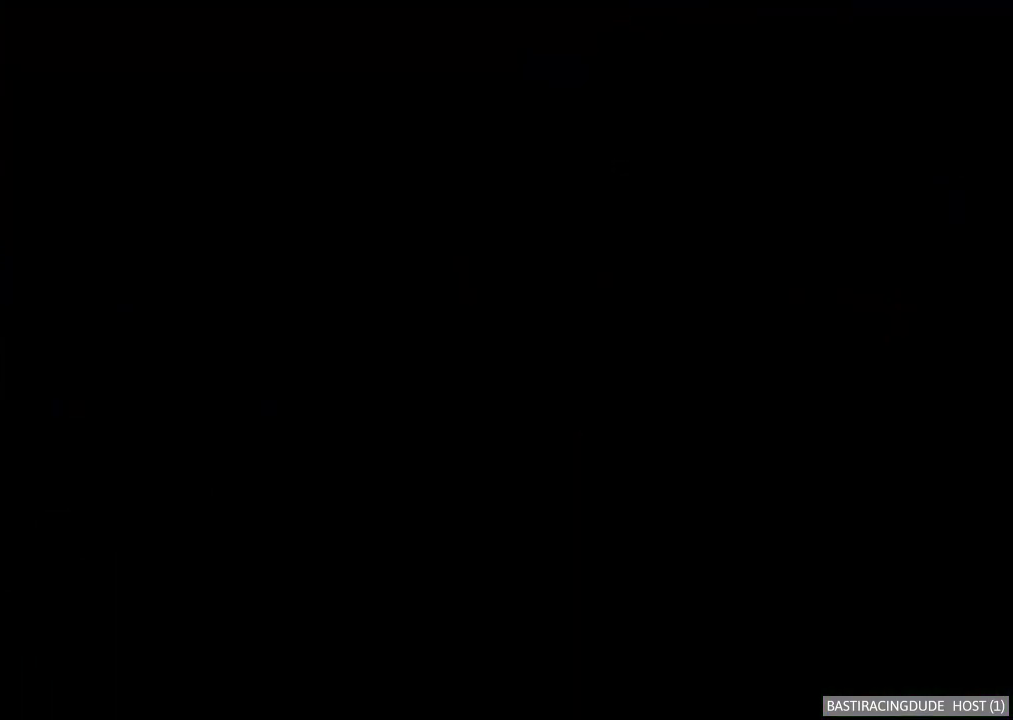
{"buttons": ["A", "X"], "left_stick": "center", "right_stick": "center", "events": []}
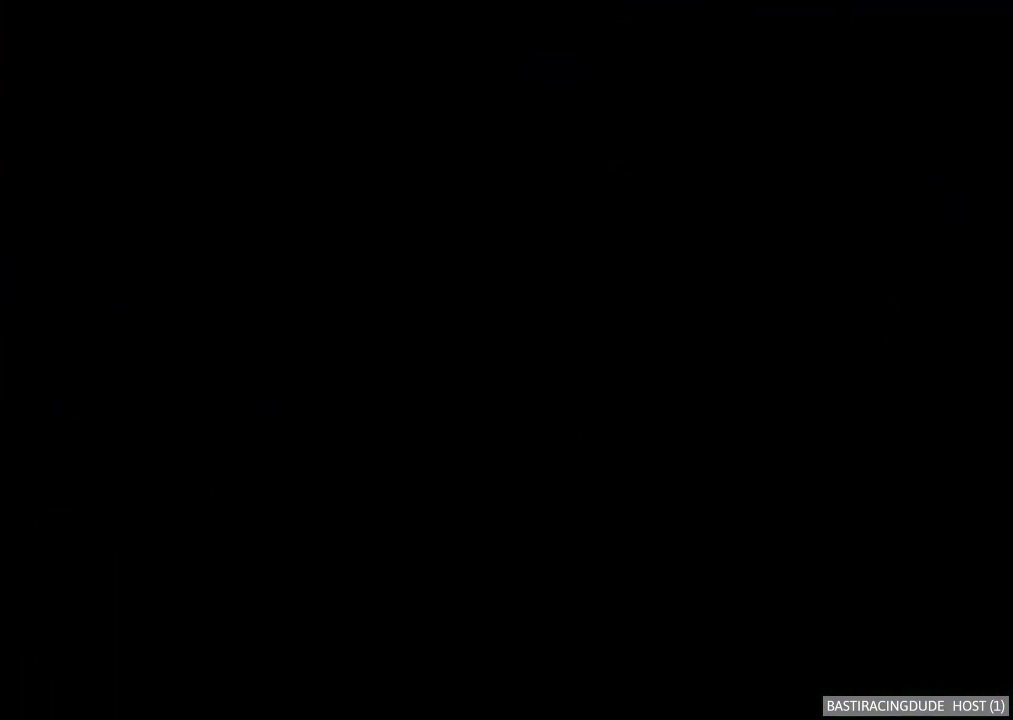
{"buttons": ["A", "X"], "left_stick": "center", "right_stick": "center", "events": []}
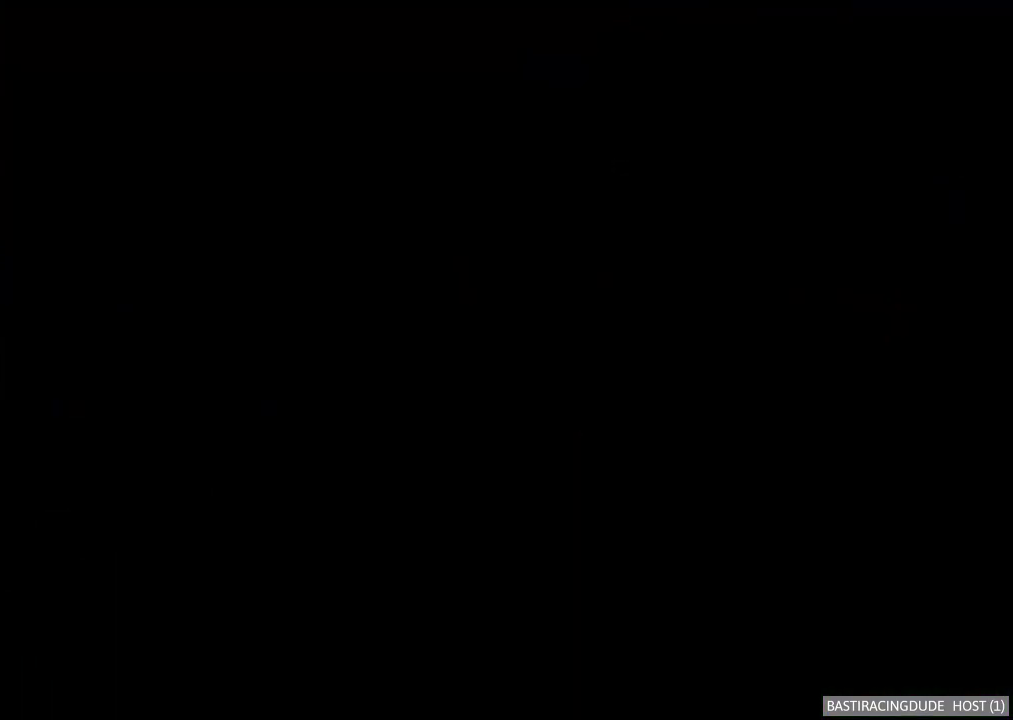
{"buttons": ["A", "X"], "left_stick": "center", "right_stick": "center", "events": []}
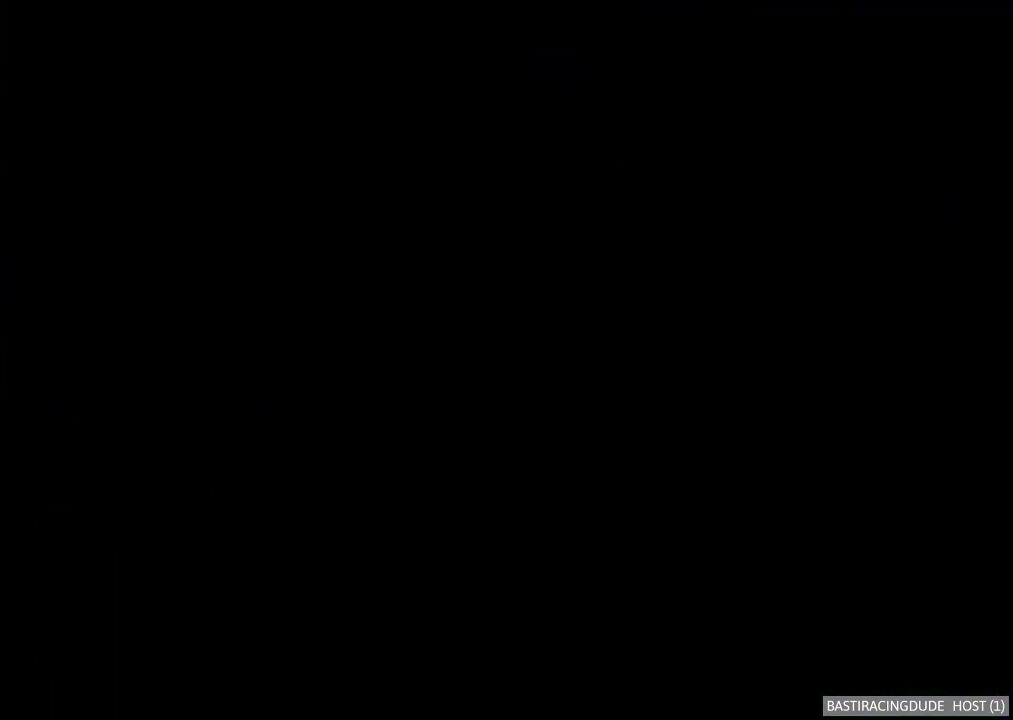
{"buttons": ["A", "X"], "left_stick": "center", "right_stick": "center", "events": []}
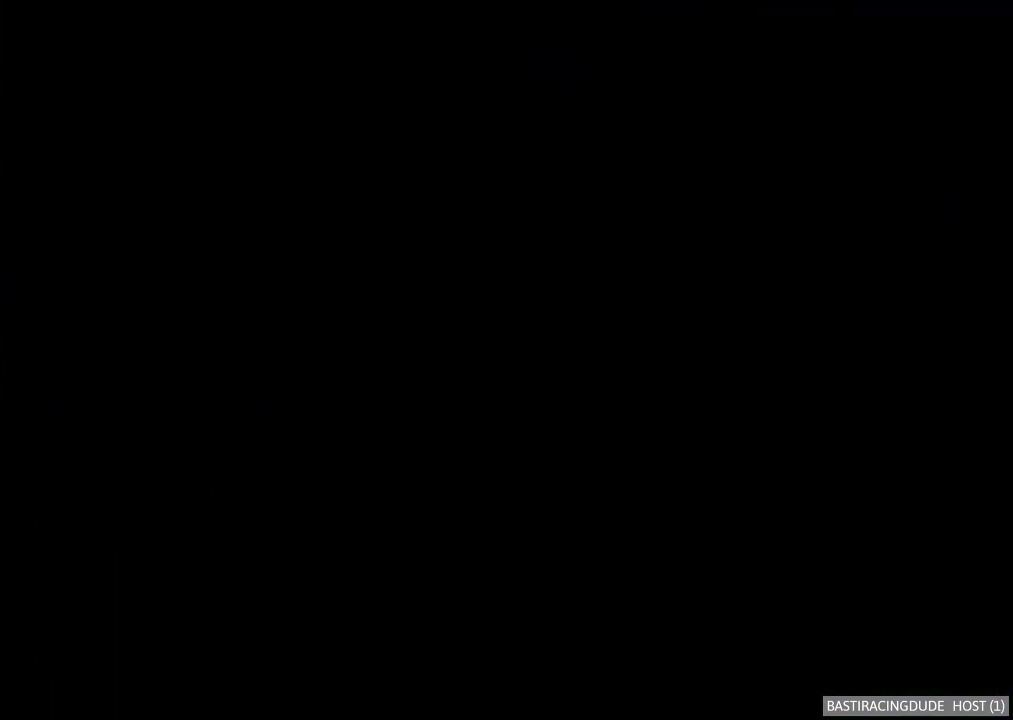
{"buttons": ["A", "X"], "left_stick": "center", "right_stick": "center", "events": []}
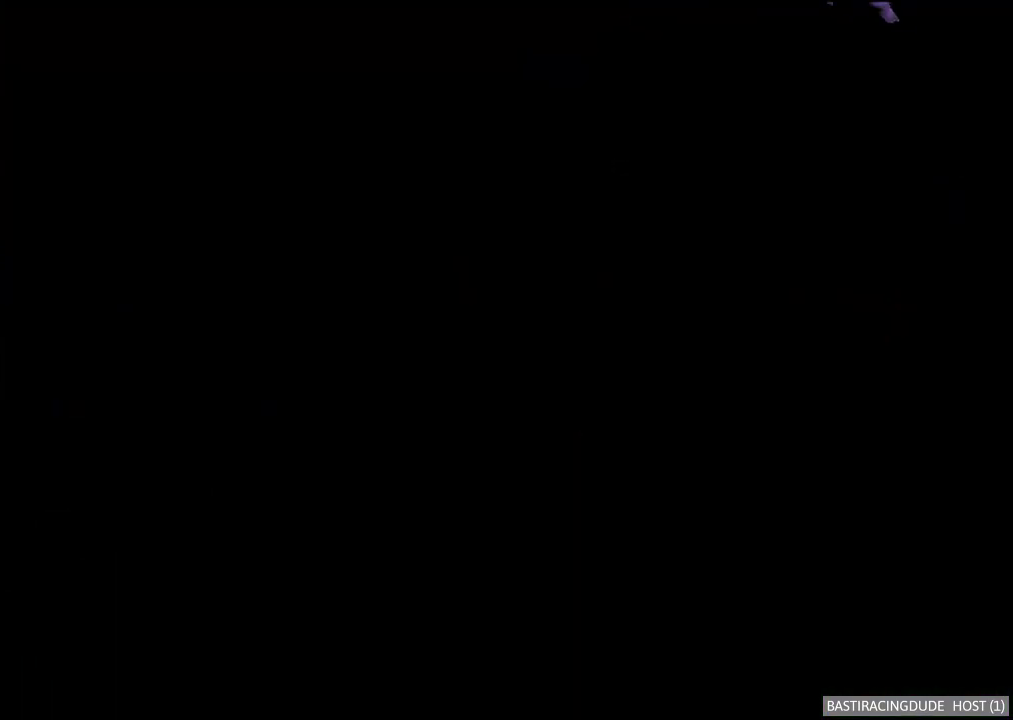
{"buttons": ["A", "X"], "left_stick": "center", "right_stick": "center", "events": []}
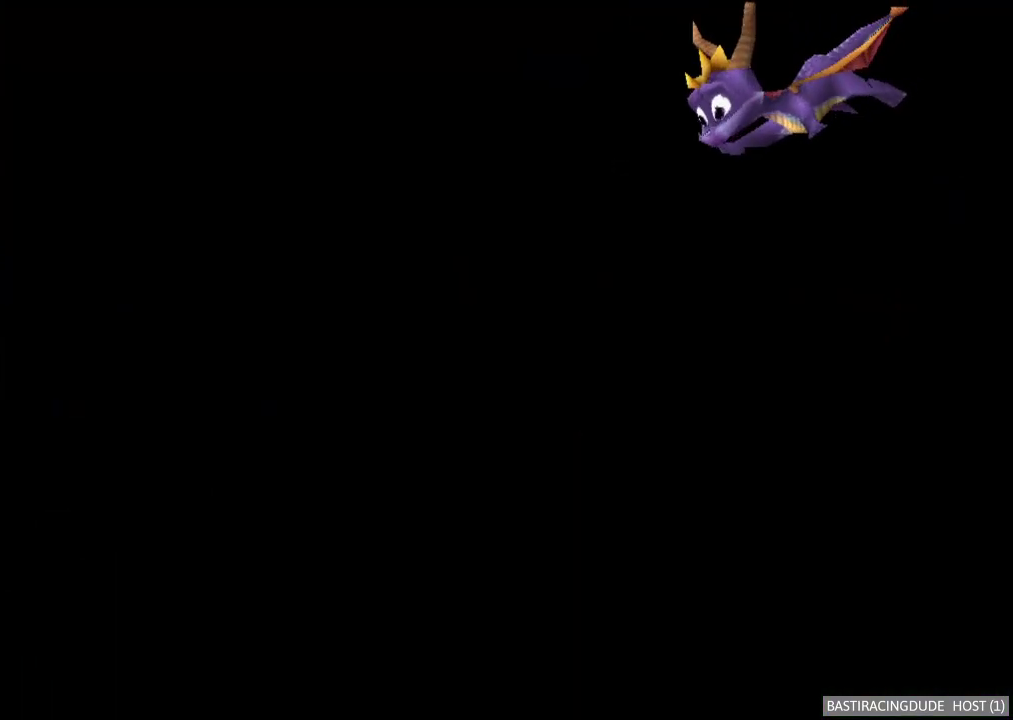
{"buttons": ["A", "X"], "left_stick": "center", "right_stick": "center", "events": []}
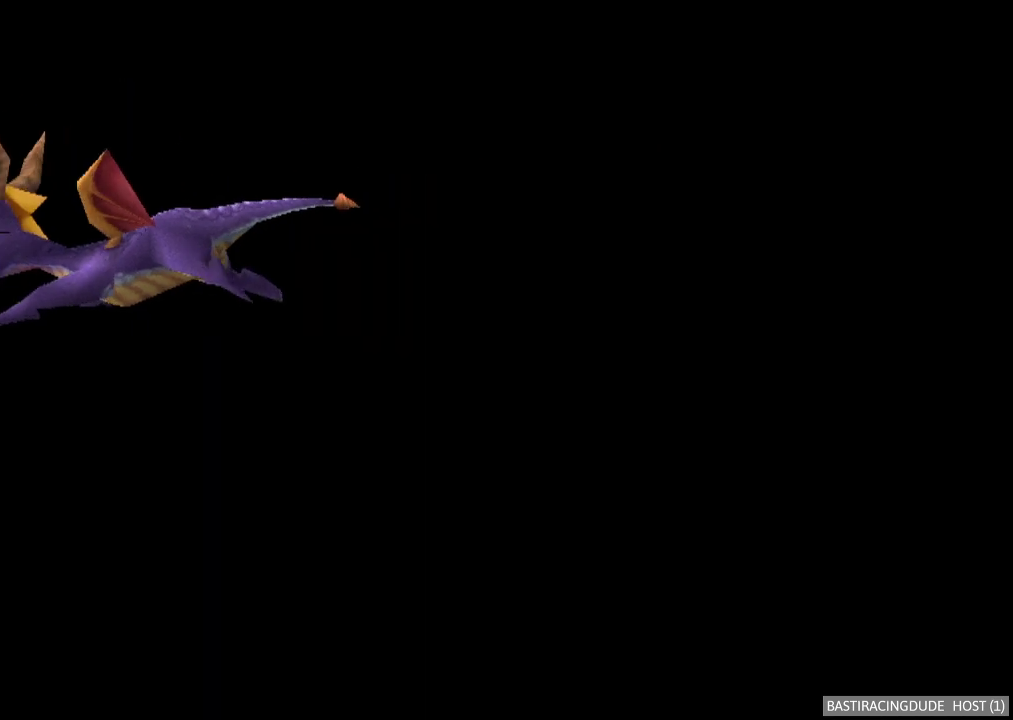
{"buttons": ["A", "X"], "left_stick": "center", "right_stick": "center", "events": []}
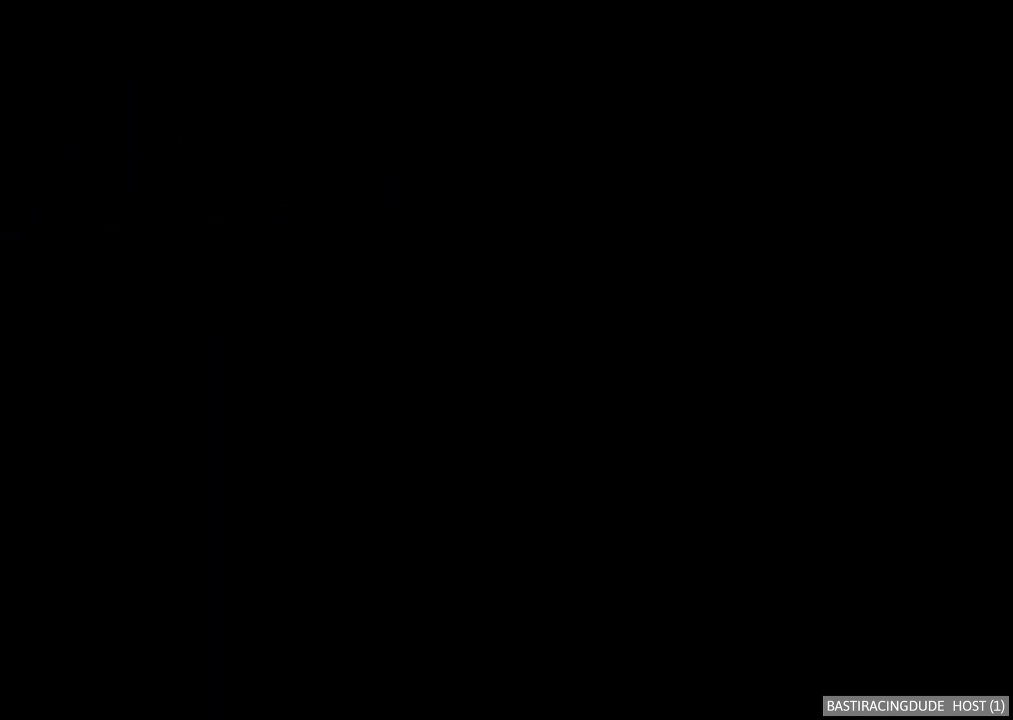
{"buttons": ["A", "X"], "left_stick": "center", "right_stick": "center", "events": []}
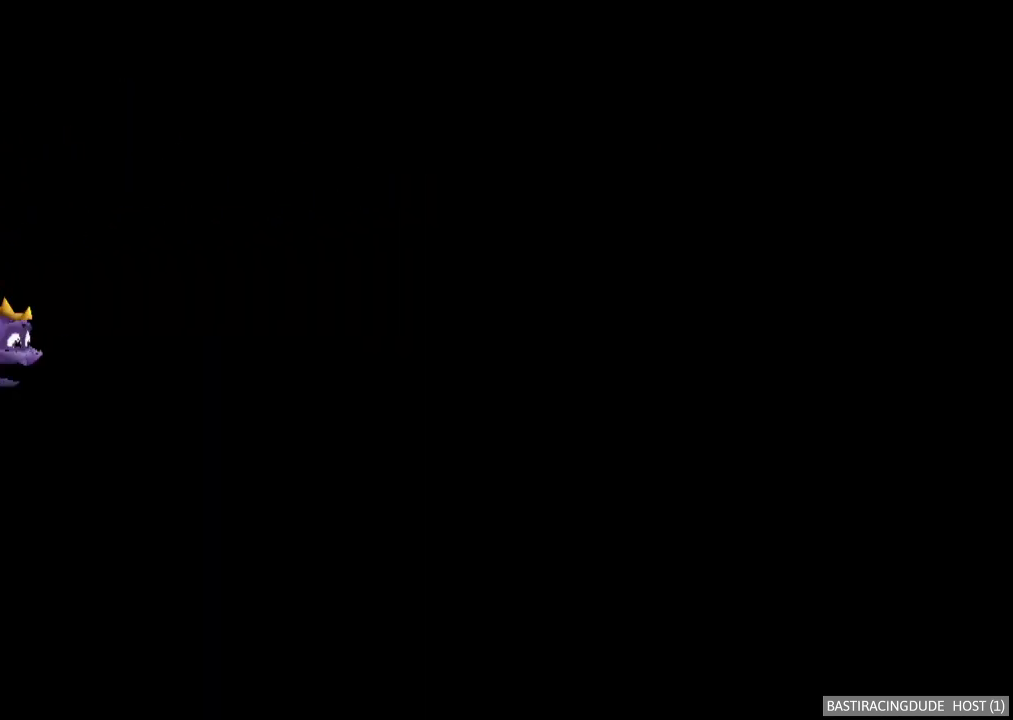
{"buttons": ["A", "X"], "left_stick": "center", "right_stick": "center", "events": []}
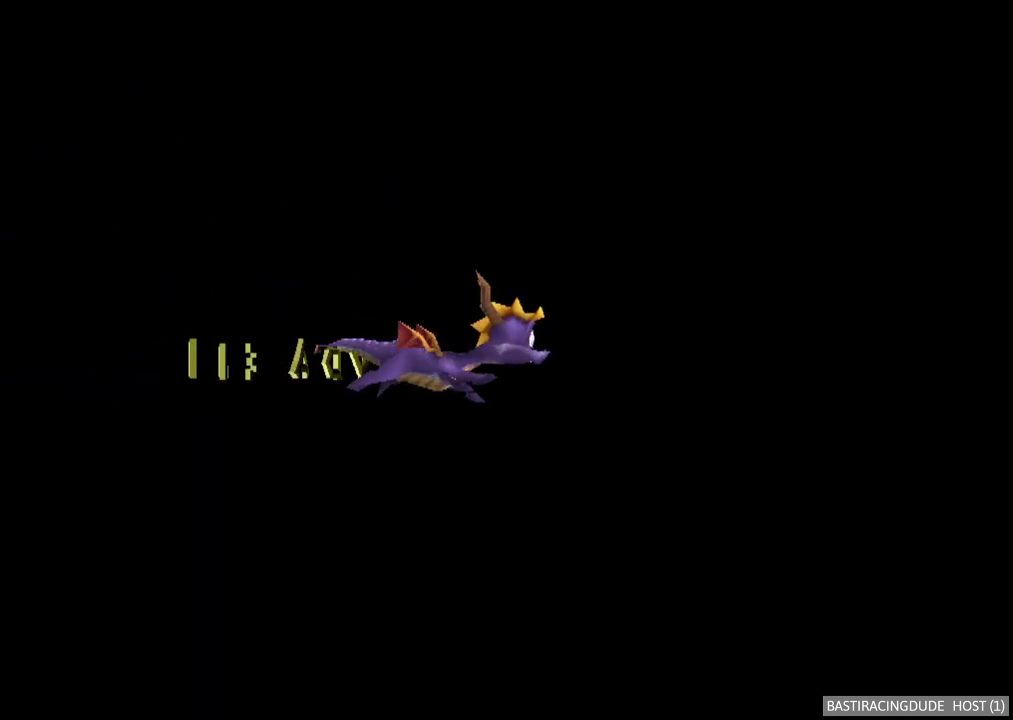
{"buttons": ["A", "X"], "left_stick": "center", "right_stick": "center", "events": []}
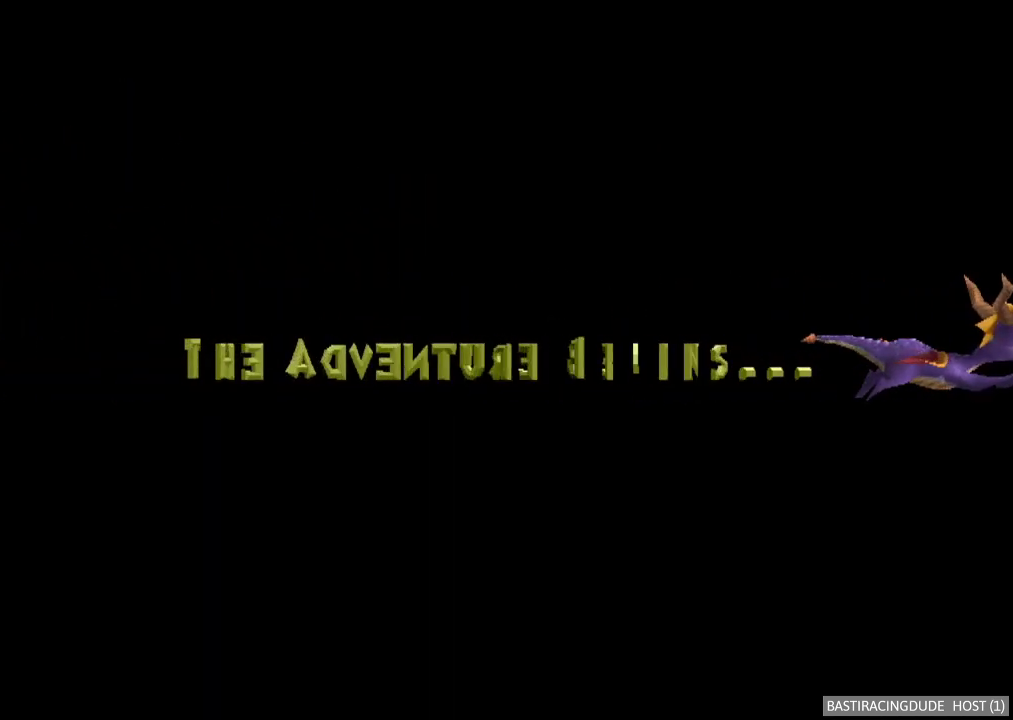
{"buttons": ["A", "X"], "left_stick": "center", "right_stick": "center", "events": []}
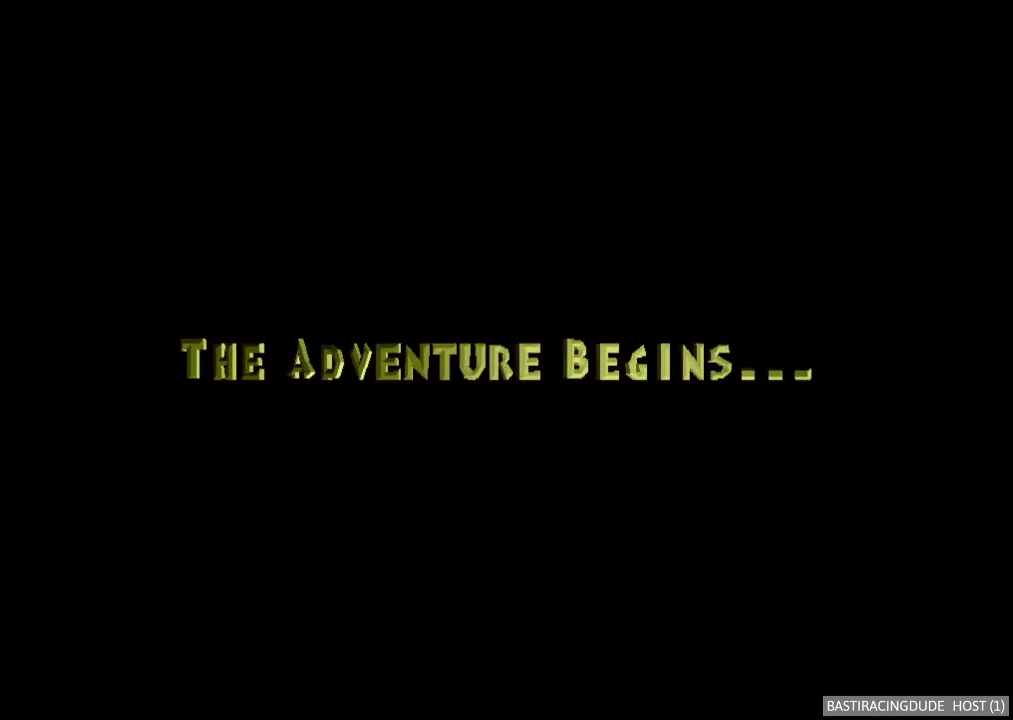
{"buttons": ["A", "X"], "left_stick": "center", "right_stick": "center", "events": []}
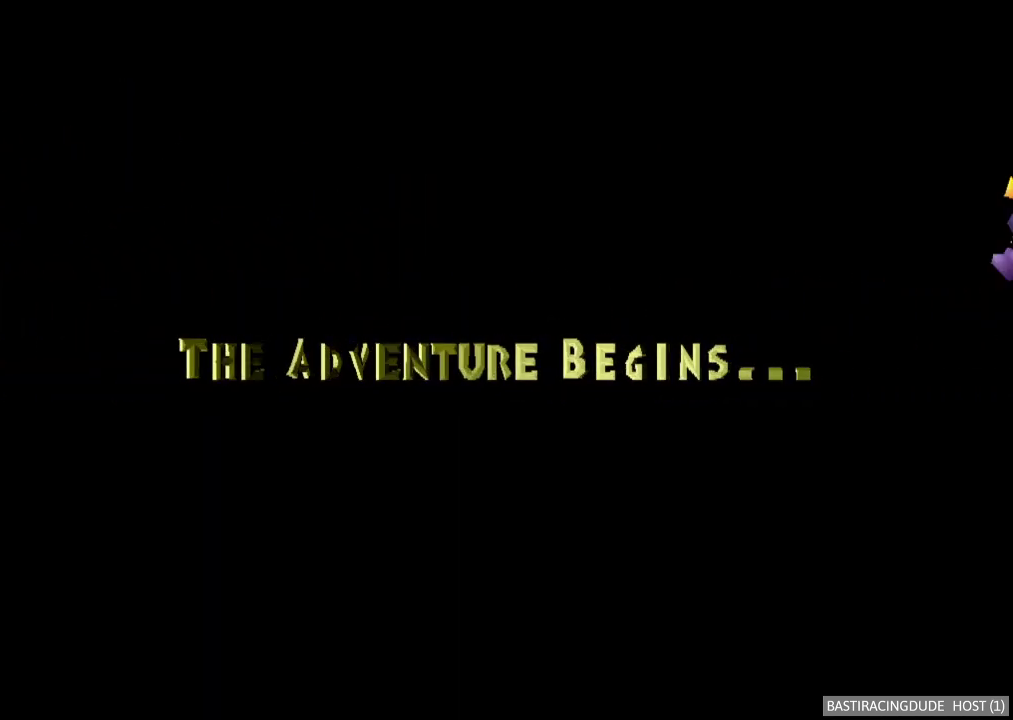
{"buttons": ["A", "X"], "left_stick": "center", "right_stick": "center", "events": []}
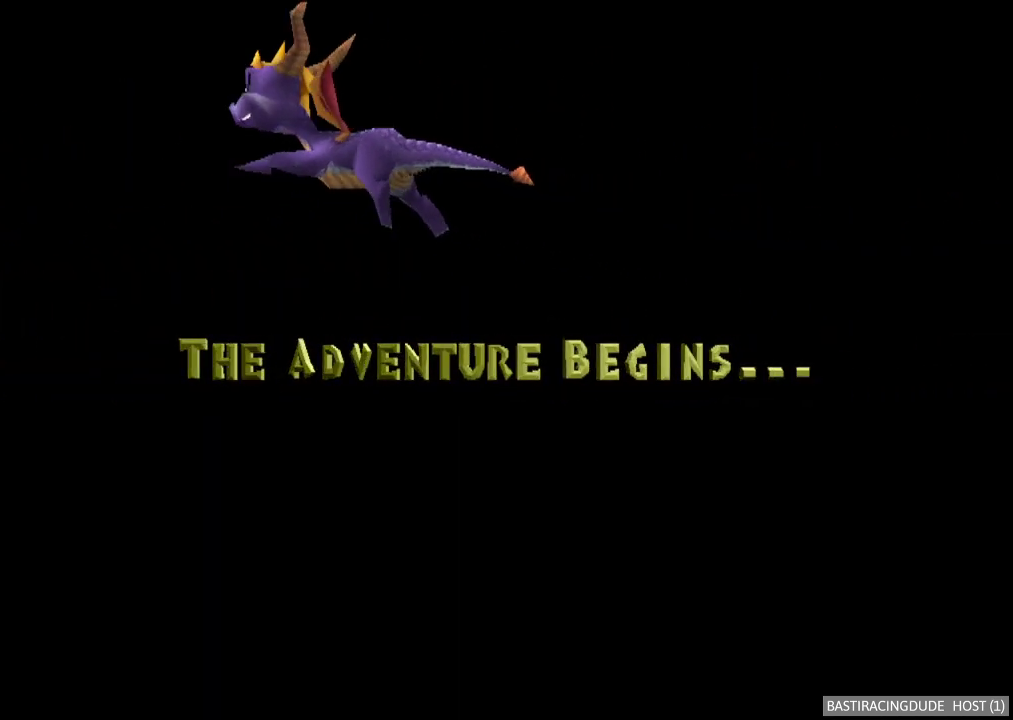
{"buttons": ["A", "X"], "left_stick": "center", "right_stick": "center", "events": []}
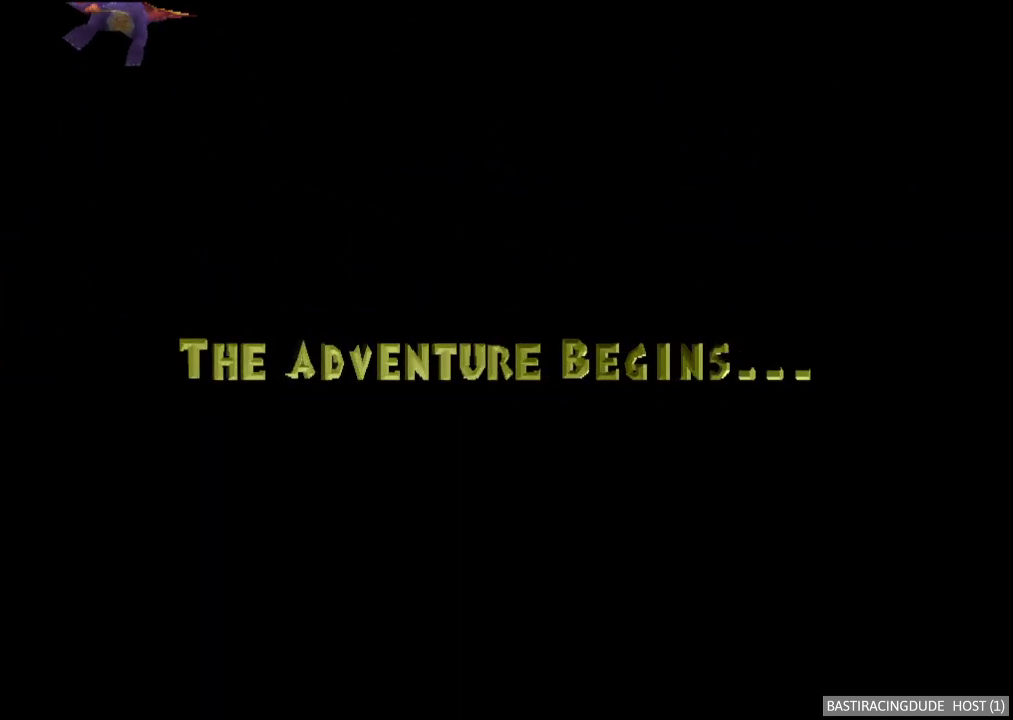
{"buttons": ["A", "X"], "left_stick": "center", "right_stick": "center", "events": []}
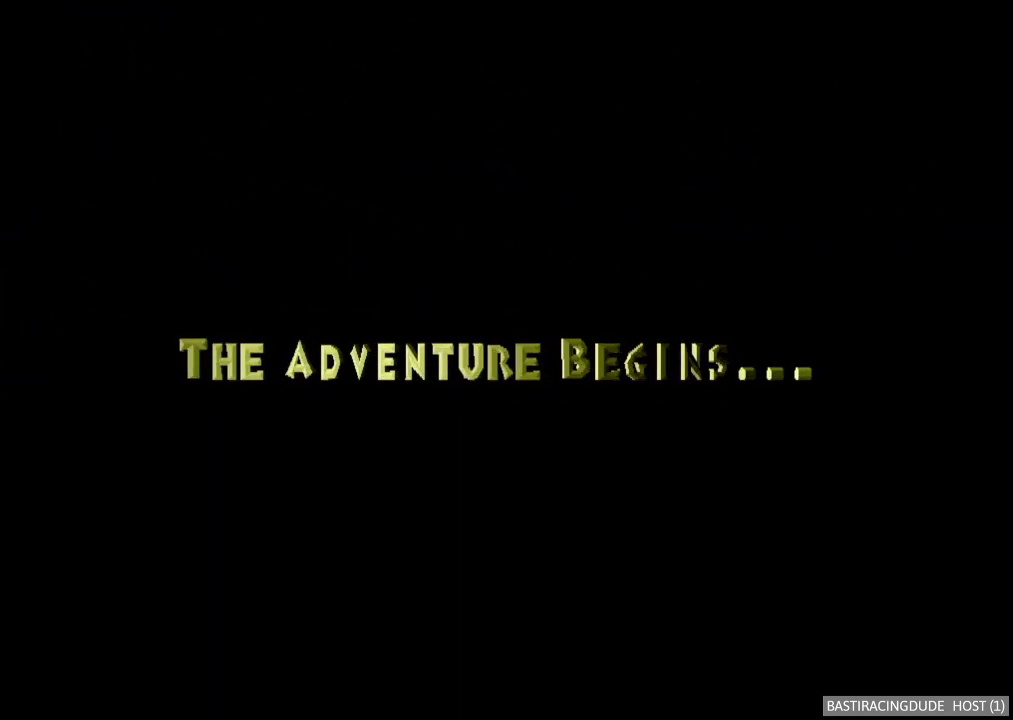
{"buttons": ["X"], "left_stick": "center", "right_stick": "center", "events": [[400, "A", "up"]]}
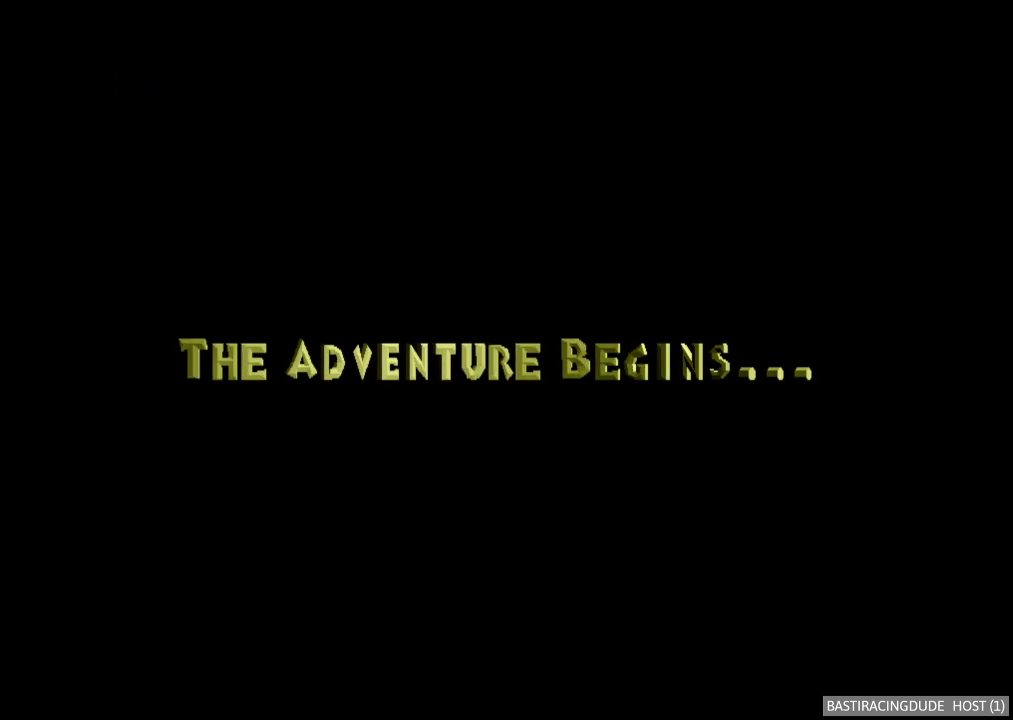
{"buttons": ["X"], "left_stick": "center", "right_stick": "center", "events": []}
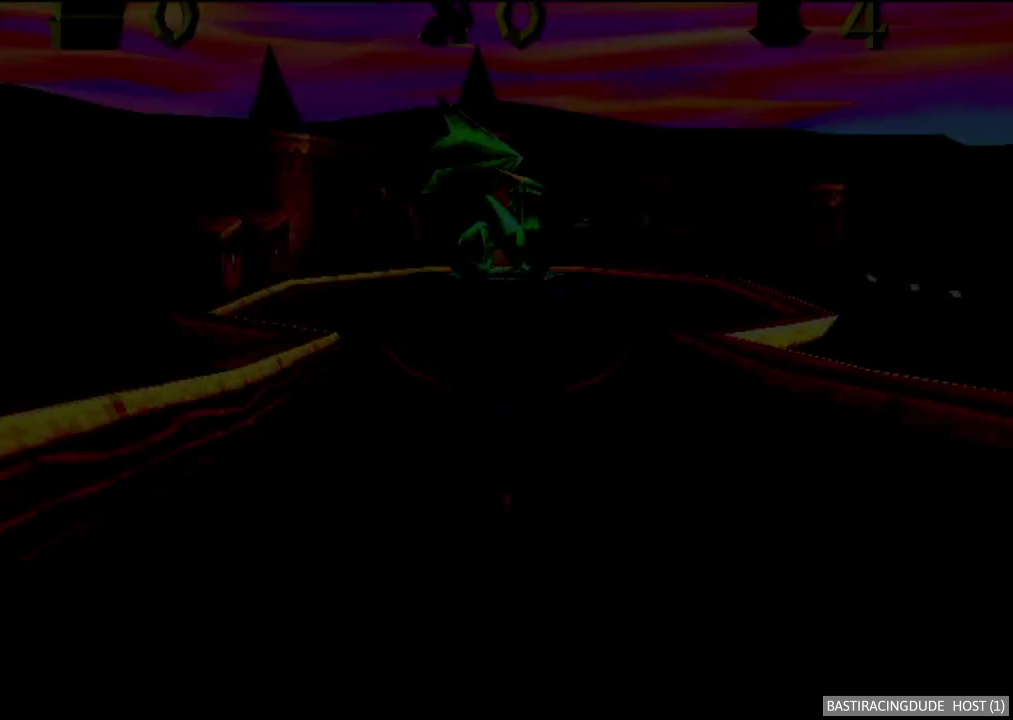
{"buttons": ["A", "X"], "left_stick": "center", "right_stick": "center", "events": [[50, "A", "down"]]}
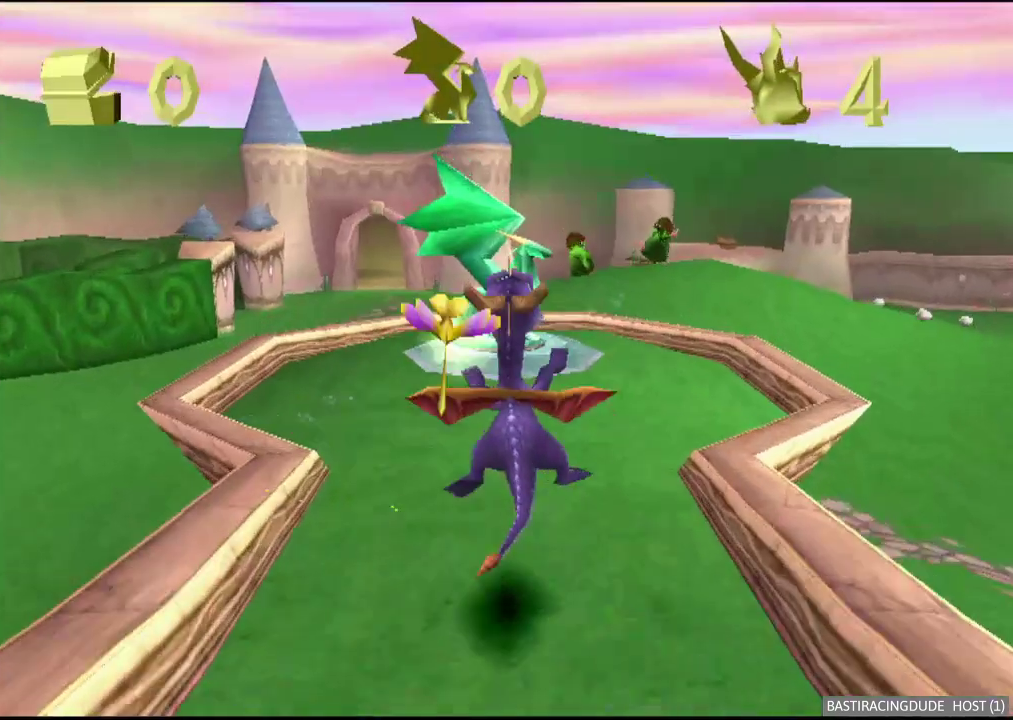
{"buttons": ["X"], "left_stick": "center", "right_stick": "center", "events": [[83, "A", "up"]]}
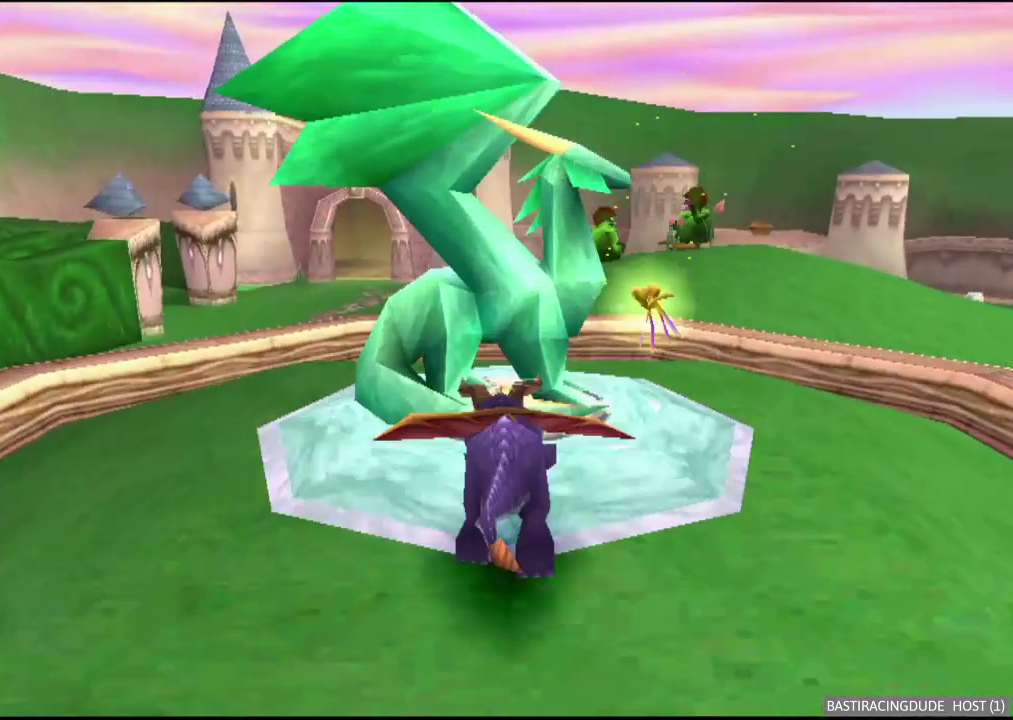
{"buttons": [], "left_stick": "center", "right_stick": "center", "events": [[33, "X", "up"]]}